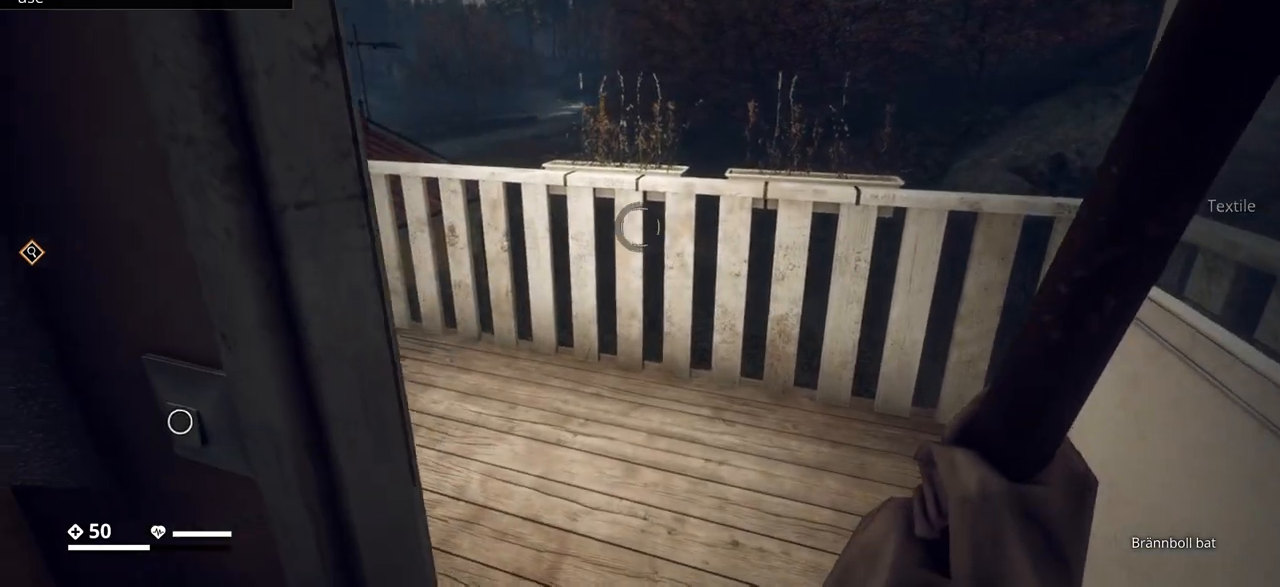
Gameplay with keyboard; each line is a JSON object with the keys held at the frame after it. "events" lists presses ("down") and releases ("up") of ".", "/", "0", "1", "2", "3", "4", "5", "6", "7", "8", "9", "a", "alt_l", "alt_r", "b", "backslash", "backspace", "c", "caps_lock", "comma", "ctrl_l", "ctrl_r", "d", "e", "equals", "escape", "f", "f1", "f10", "f11", "f12", "f2", "f3", "f4", "f5", "f6", "f7", "f8", "f9", "g", "h", "i", "j", "k", "l", "lbracket", "m", "minus", "n", "o", "p", "q", "quote", "r", "rbracket", "return", "s", "semicolon", "shift_l", "shift_r", "space", "super", "t", "tab", "tilde", "u", "v", "w", "x", "y" and "z" between this image and that frame as [ms after this image, input, new state], when the widget could be followed in between. No other keys are recorded. Mouse input is not recorded.
{"keys": [], "events": [[33, "d", "down"], [450, "d", "up"]]}
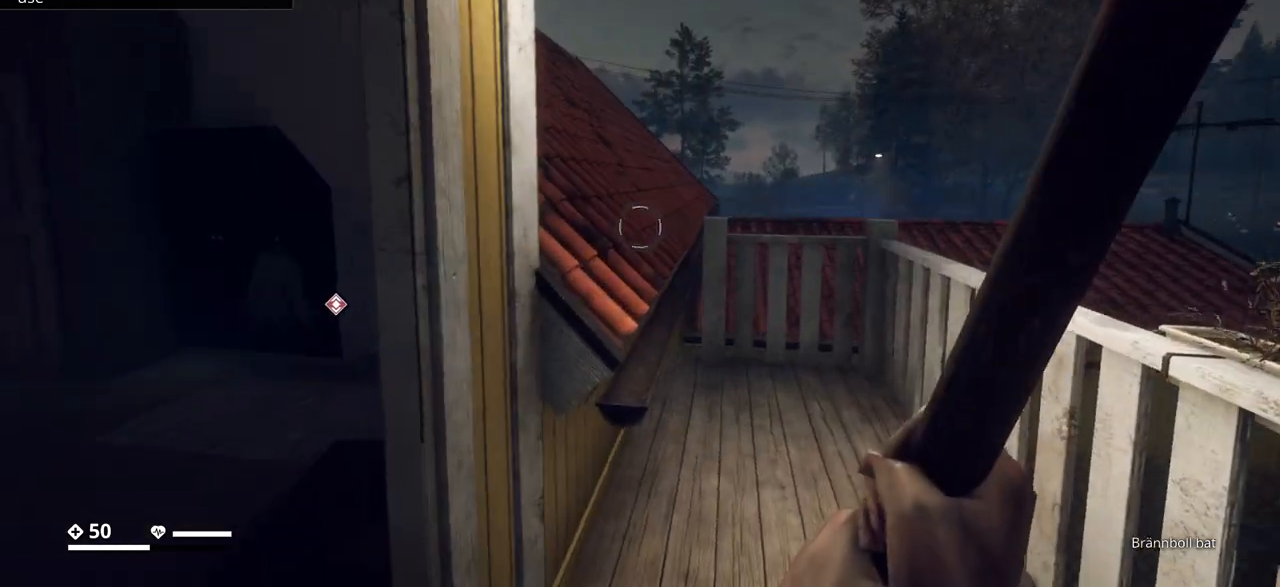
{"keys": ["w"], "events": [[433, "w", "down"]]}
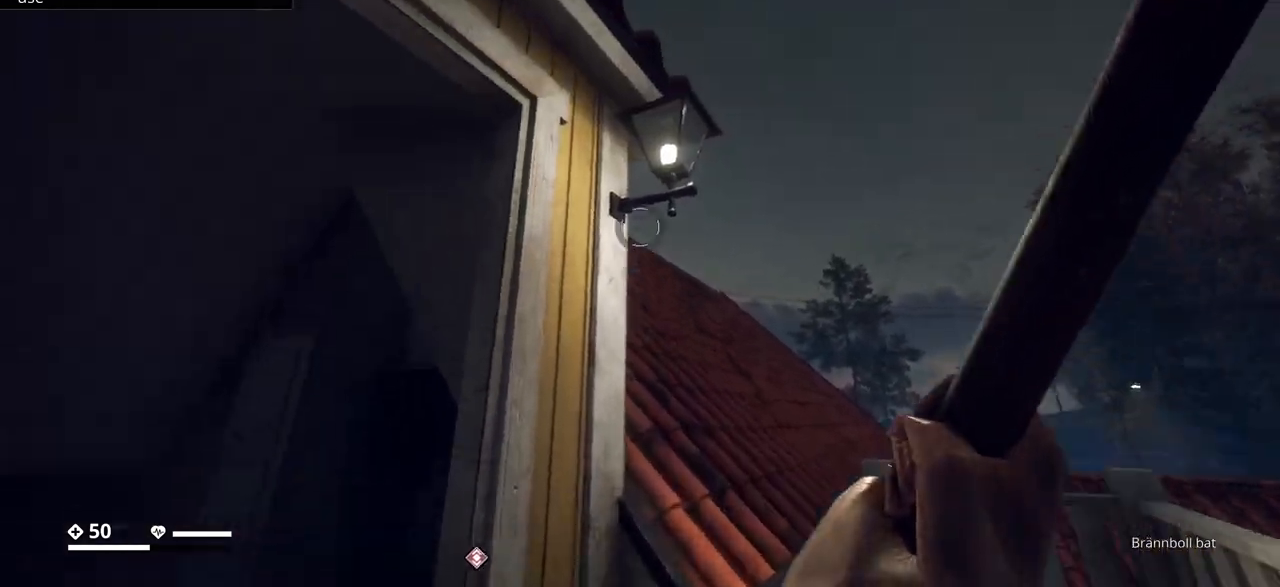
{"keys": [], "events": [[100, "w", "up"]]}
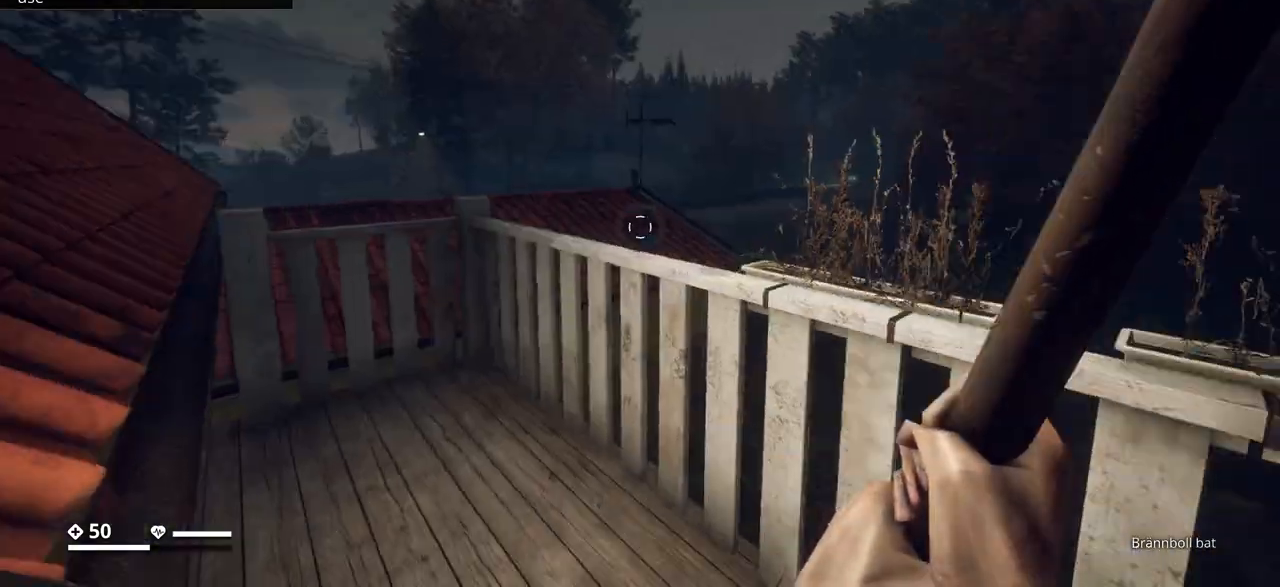
{"keys": [], "events": []}
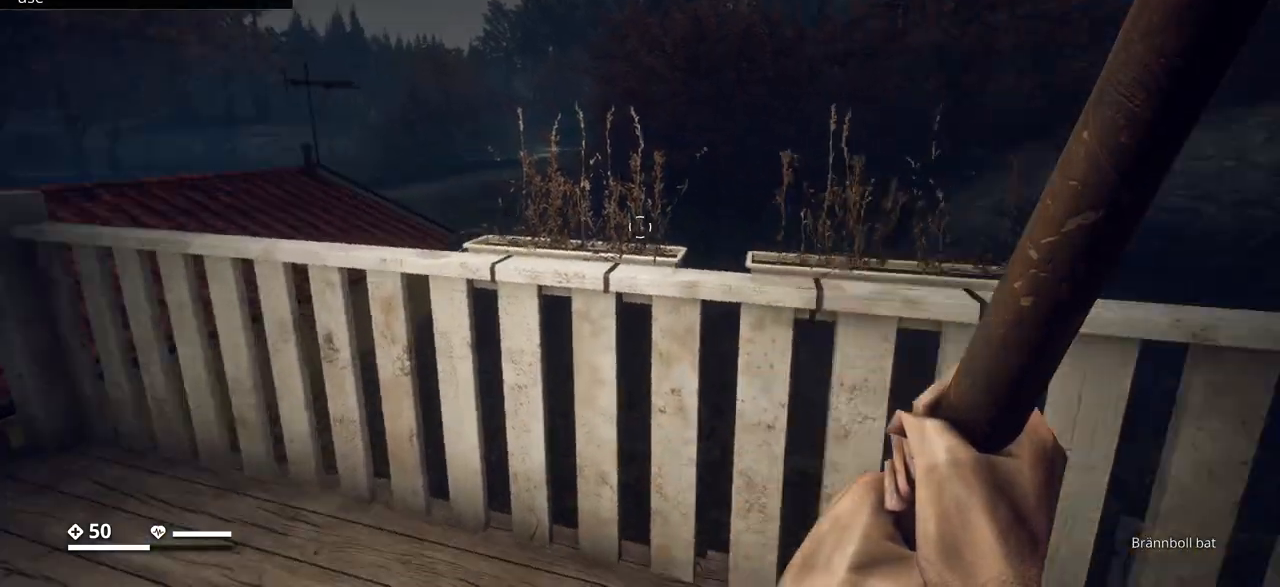
{"keys": [], "events": []}
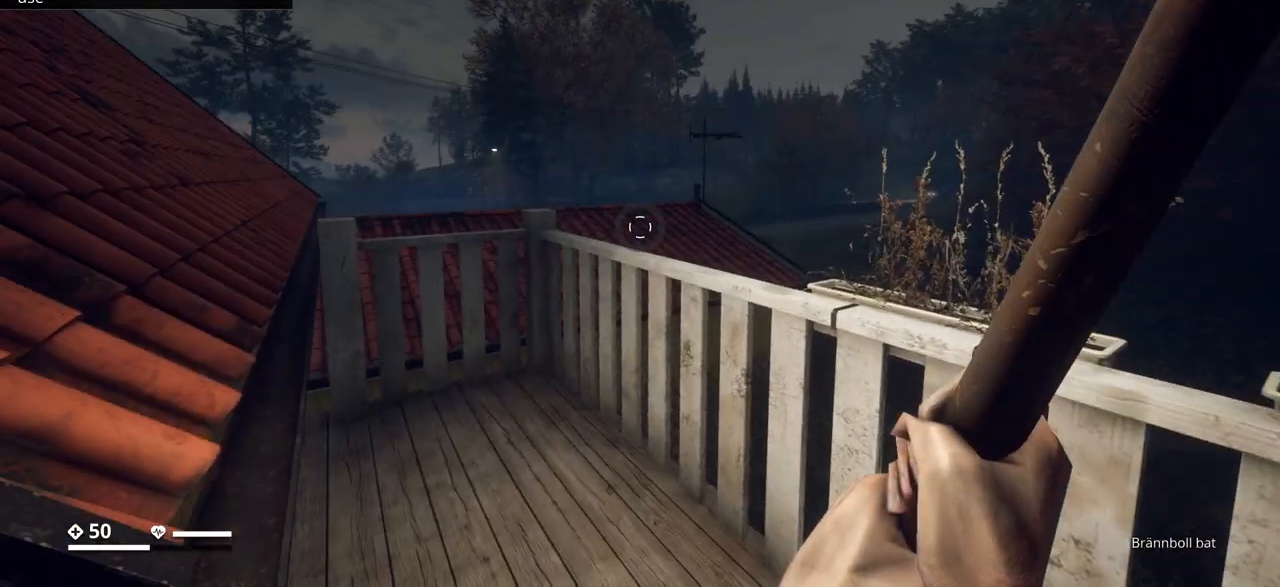
{"keys": ["s"], "events": [[250, "s", "down"]]}
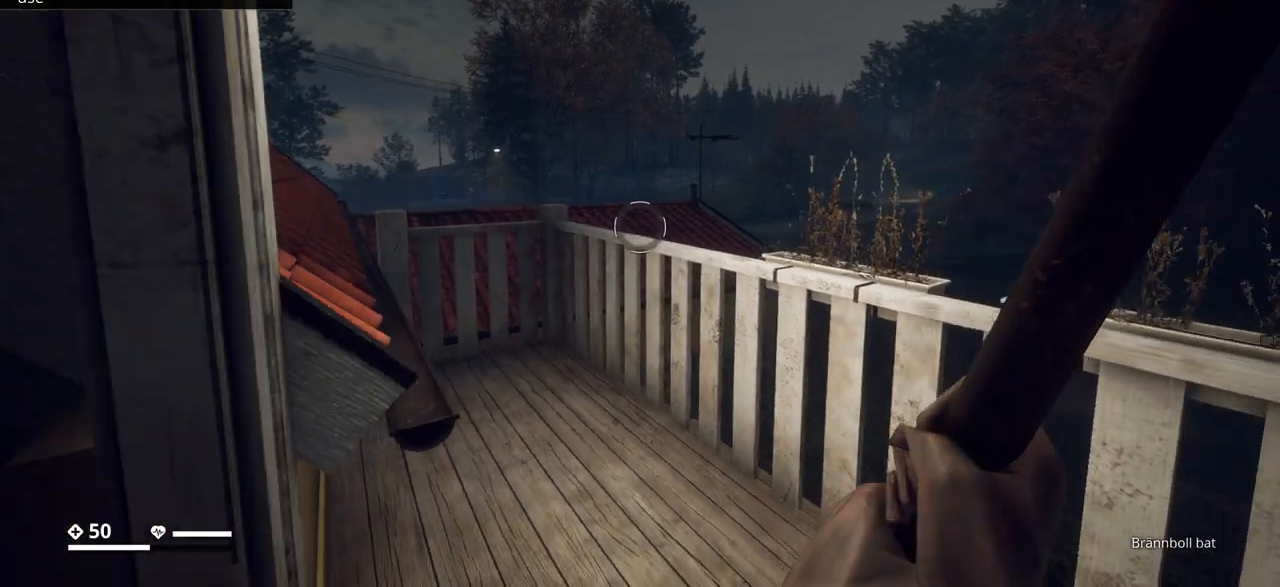
{"keys": ["a"], "events": [[33, "s", "up"], [417, "a", "down"]]}
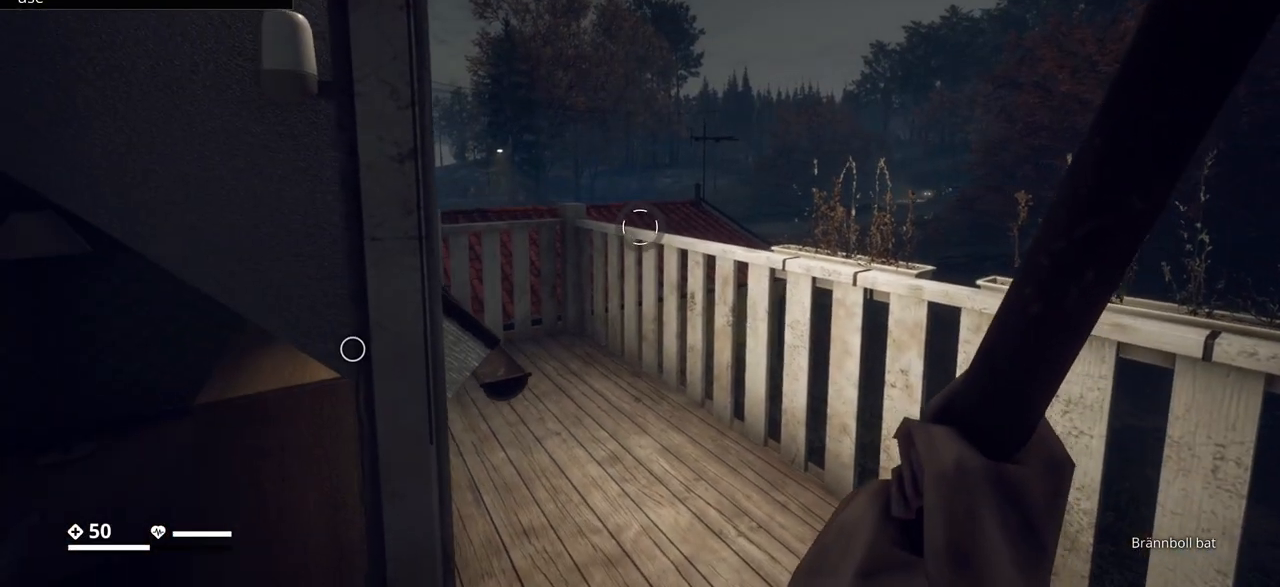
{"keys": ["e"], "events": [[83, "a", "up"], [417, "e", "down"]]}
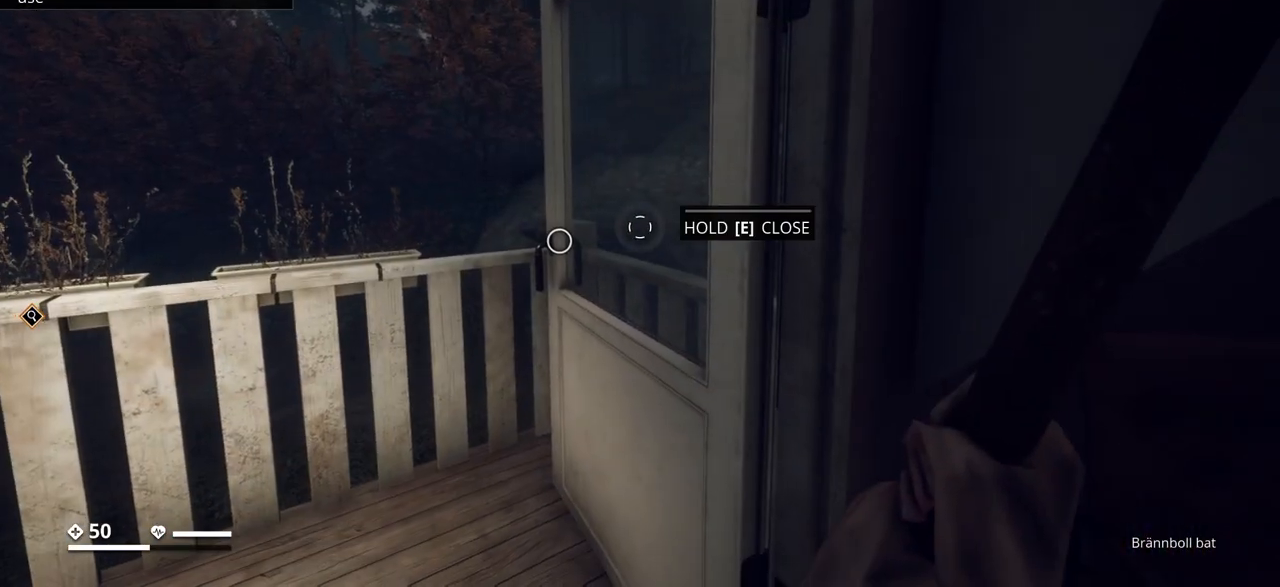
{"keys": ["e"], "events": []}
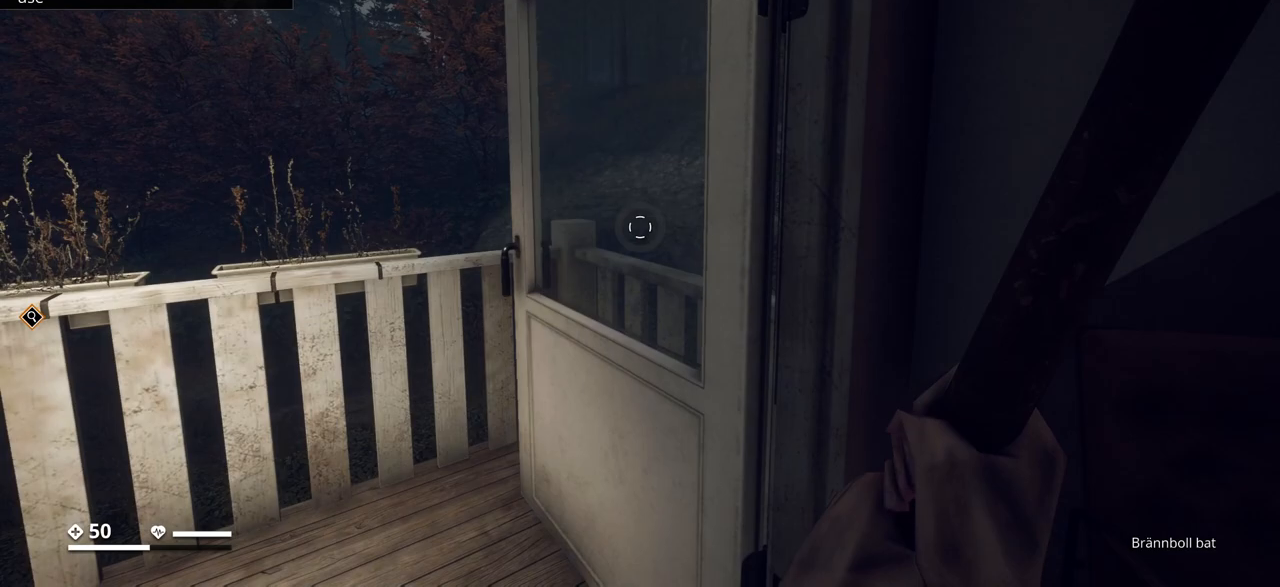
{"keys": [], "events": [[83, "e", "up"]]}
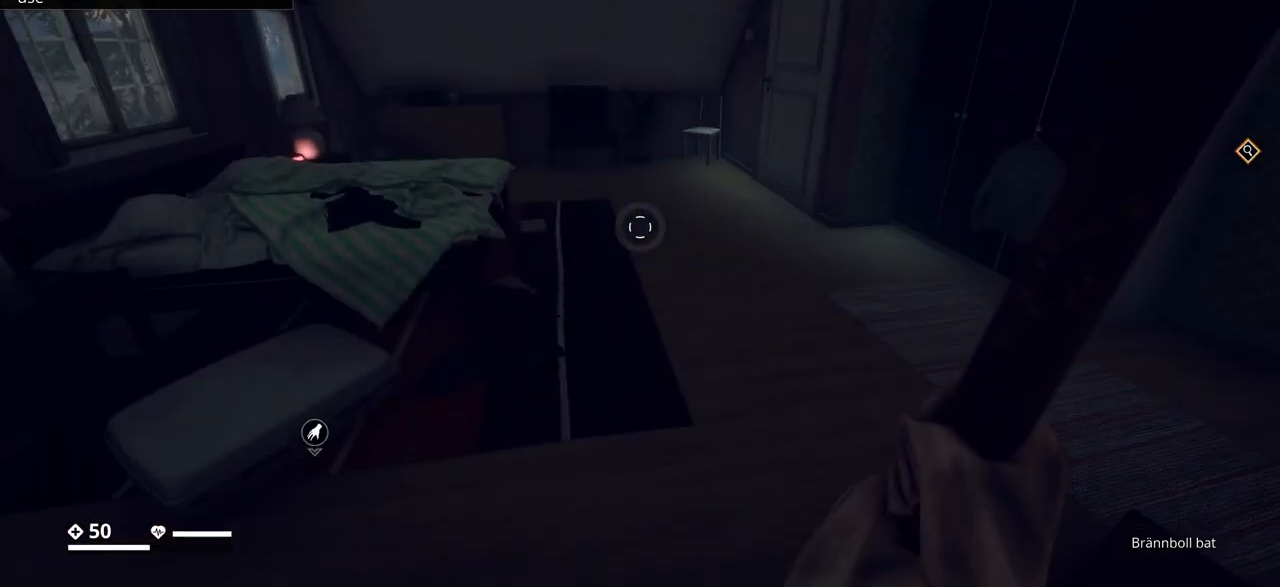
{"keys": ["d"], "events": [[167, "w", "down"], [367, "d", "down"], [367, "w", "up"]]}
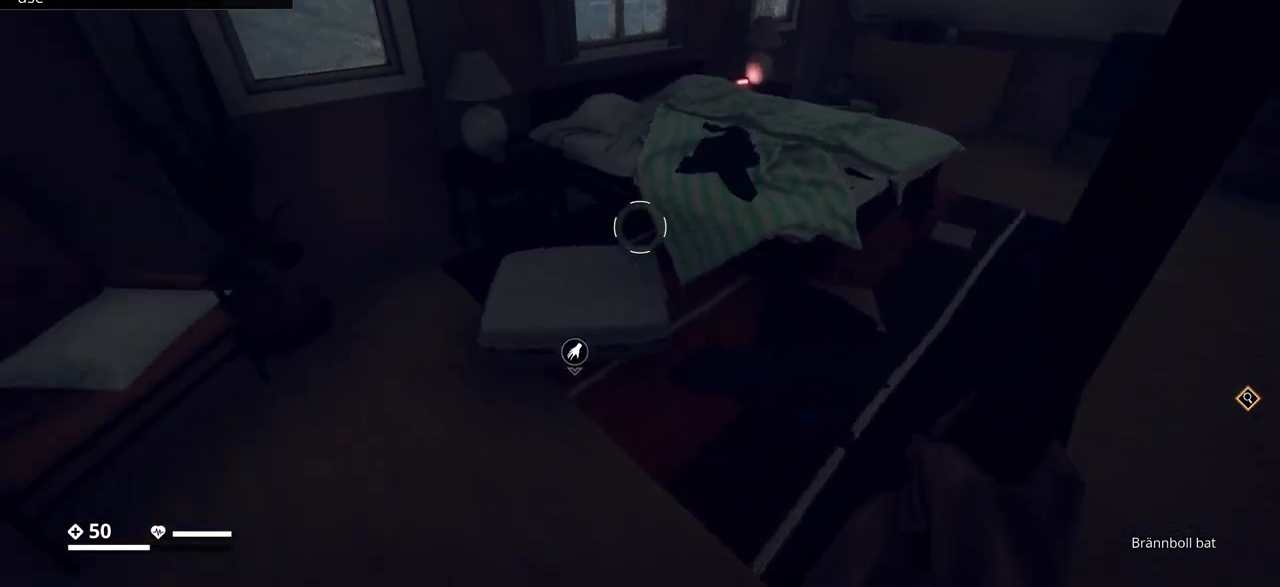
{"keys": ["e"], "events": [[83, "d", "up"], [217, "w", "down"], [417, "w", "up"], [483, "e", "down"]]}